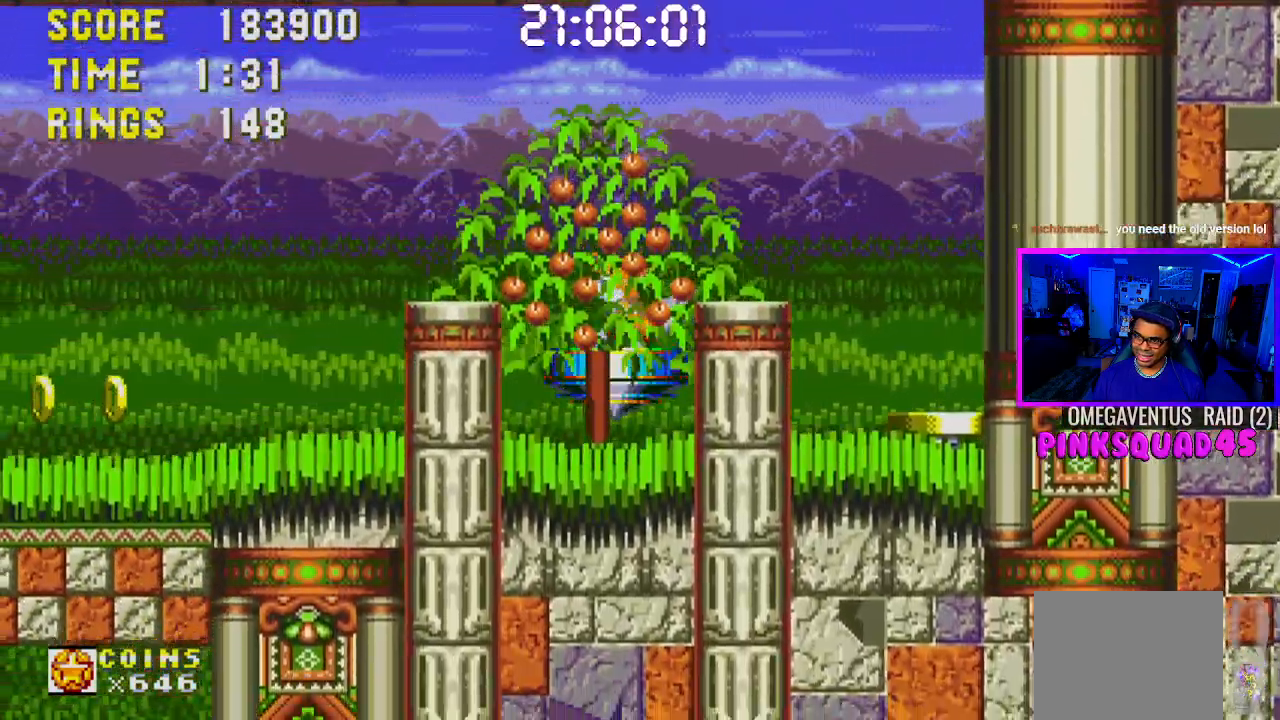
Gameplay with a controller (PlayStation layout); each line is a JSON object with the inputs held at the frame after it (dt_ms = milliseconds from this image to that frame). "events" lists button and stick changes between this image and that frame as [ms after this image, input, new state], when the widget could be followed in between. Not read: L3 R1.
{"dt_ms": 500, "buttons": [], "left_stick": "center", "right_stick": "center", "events": []}
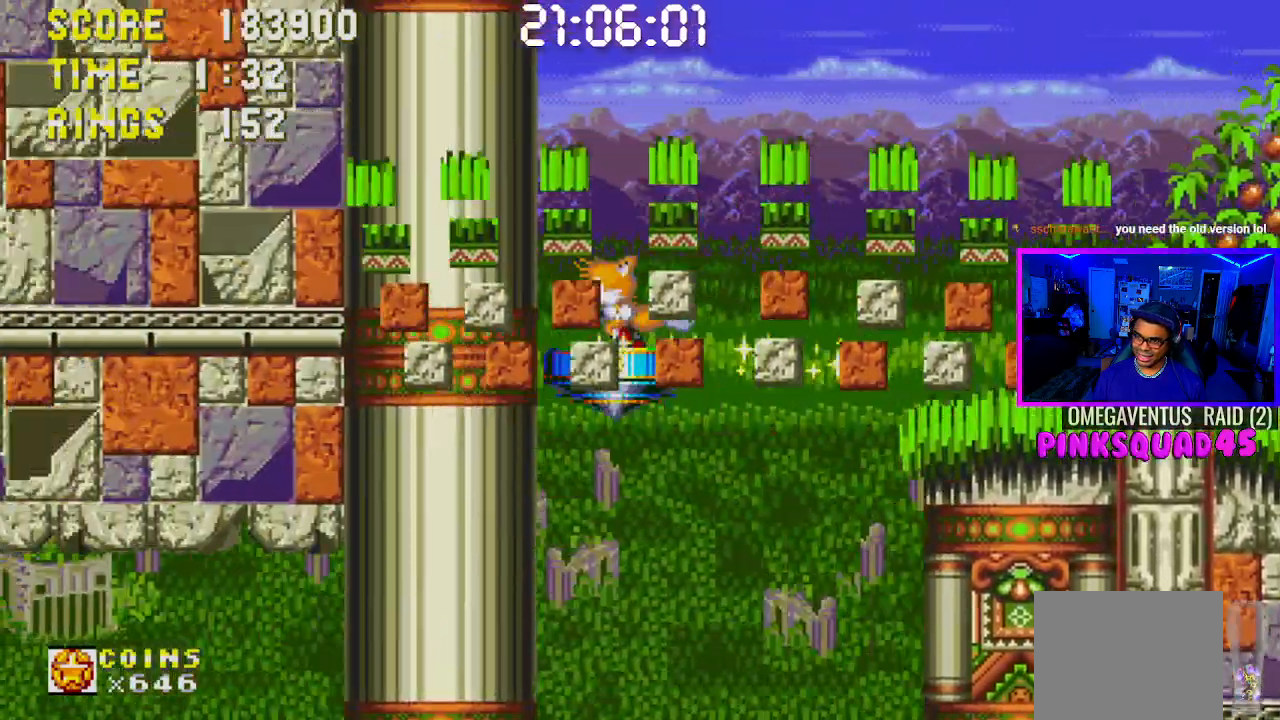
{"dt_ms": 500, "buttons": [], "left_stick": "center", "right_stick": "center", "events": [[100, "DPAD_RIGHT", "down"], [250, "DPAD_RIGHT", "up"]]}
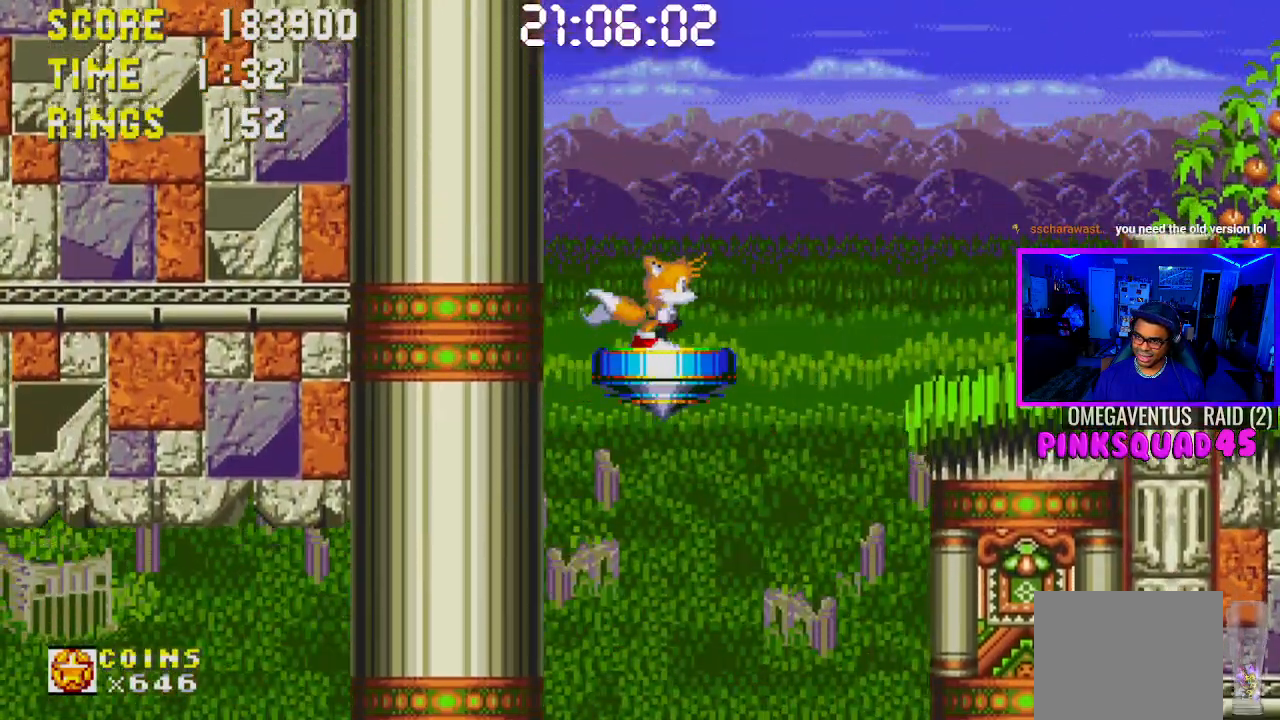
{"dt_ms": 500, "buttons": [], "left_stick": "center", "right_stick": "center", "events": [[217, "DPAD_LEFT", "down"], [383, "DPAD_LEFT", "up"]]}
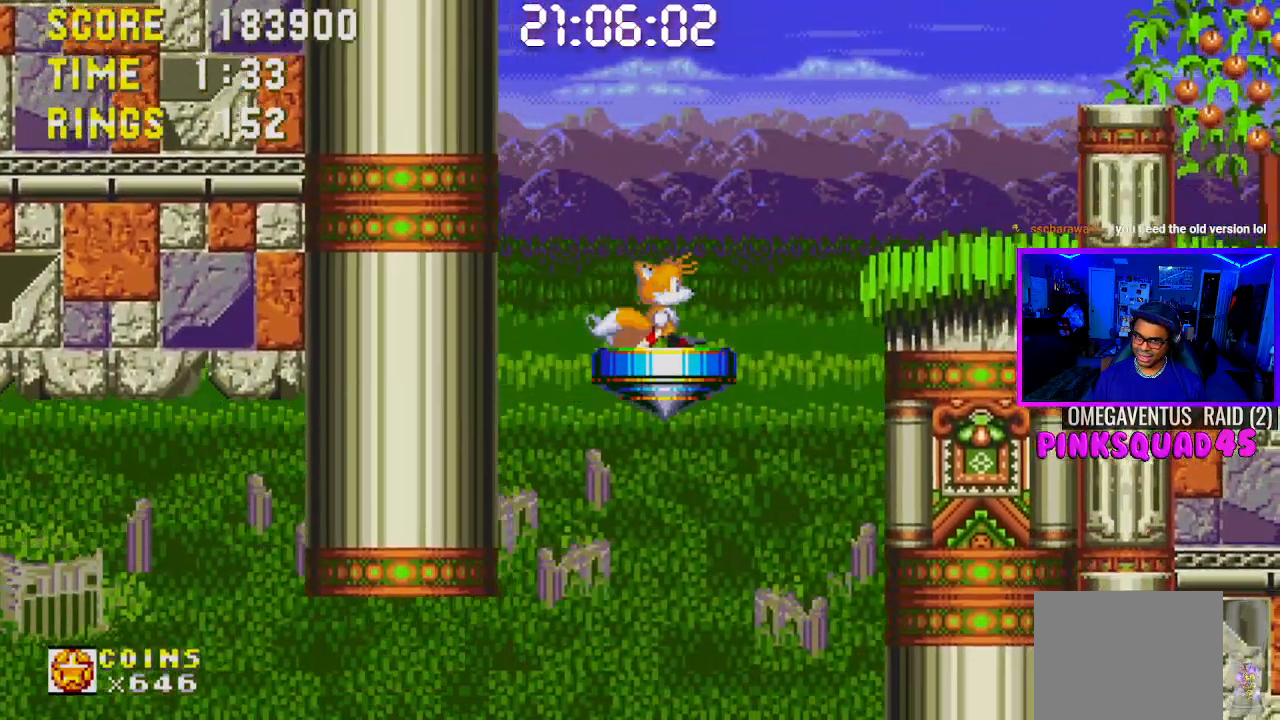
{"dt_ms": 500, "buttons": [], "left_stick": "center", "right_stick": "center", "events": [[67, "DPAD_LEFT", "down"], [233, "DPAD_LEFT", "up"], [300, "DPAD_LEFT", "down"], [450, "DPAD_LEFT", "up"]]}
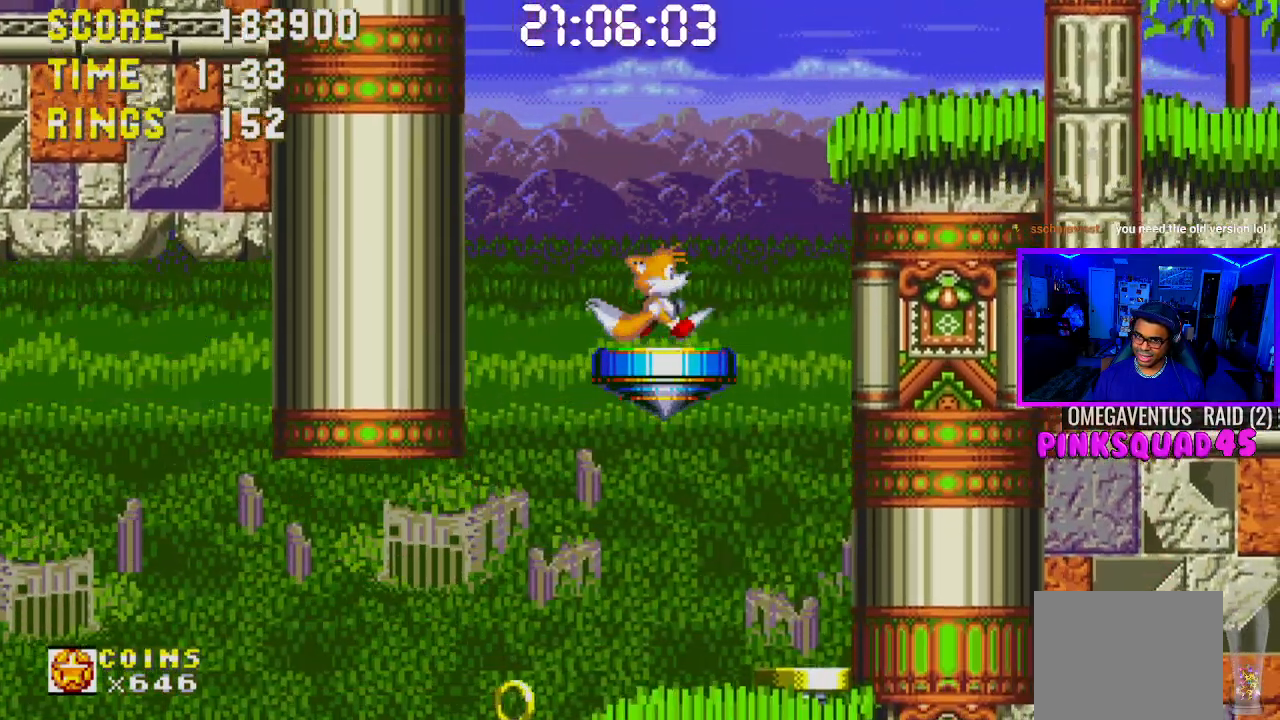
{"dt_ms": 500, "buttons": ["DPAD_LEFT"], "left_stick": "center", "right_stick": "center", "events": [[83, "DPAD_LEFT", "down"]]}
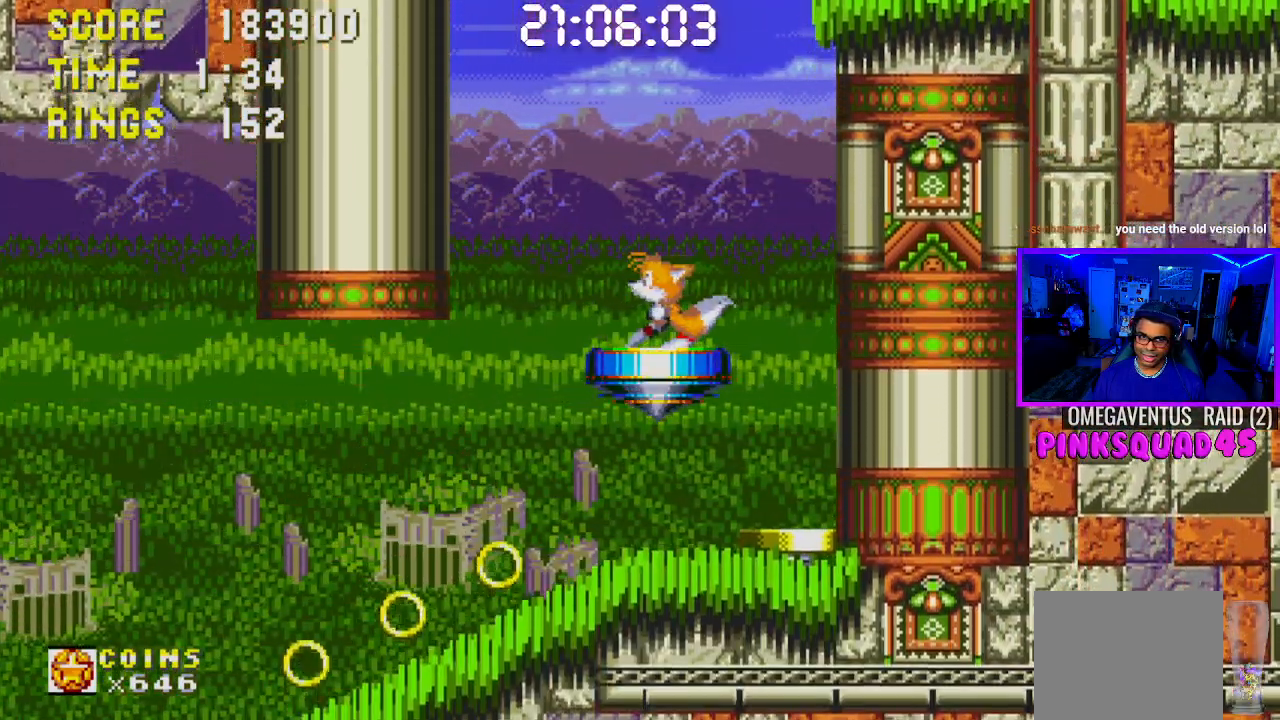
{"dt_ms": 500, "buttons": [], "left_stick": "center", "right_stick": "center", "events": [[183, "DPAD_LEFT", "up"]]}
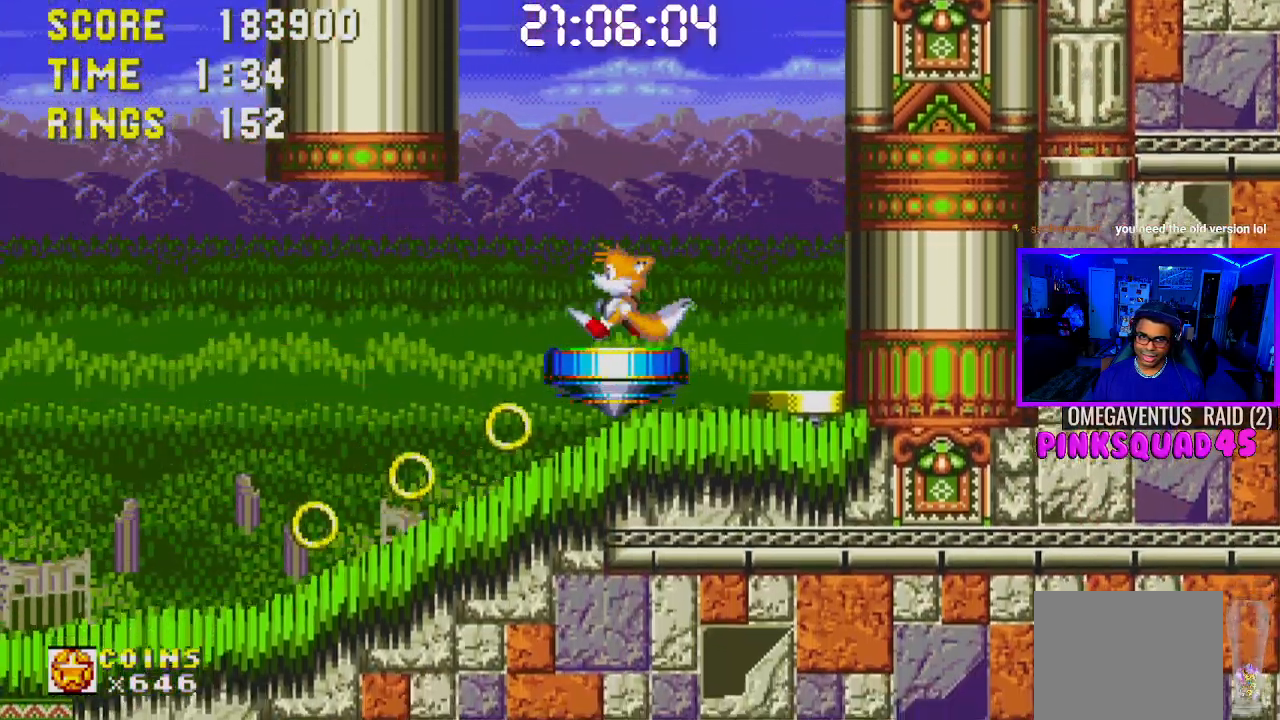
{"dt_ms": 500, "buttons": [], "left_stick": "center", "right_stick": "center", "events": []}
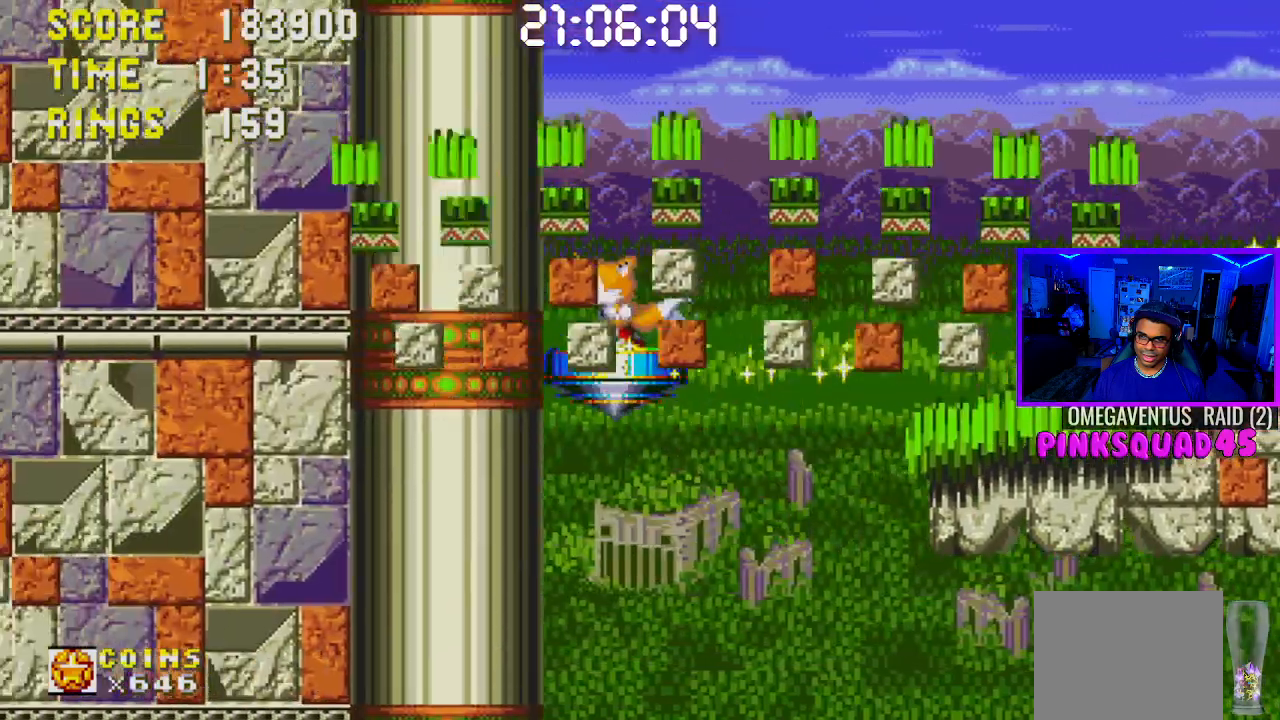
{"dt_ms": 500, "buttons": ["DPAD_RIGHT"], "left_stick": "center", "right_stick": "center", "events": [[217, "DPAD_RIGHT", "down"], [383, "DPAD_RIGHT", "up"], [500, "DPAD_RIGHT", "down"]]}
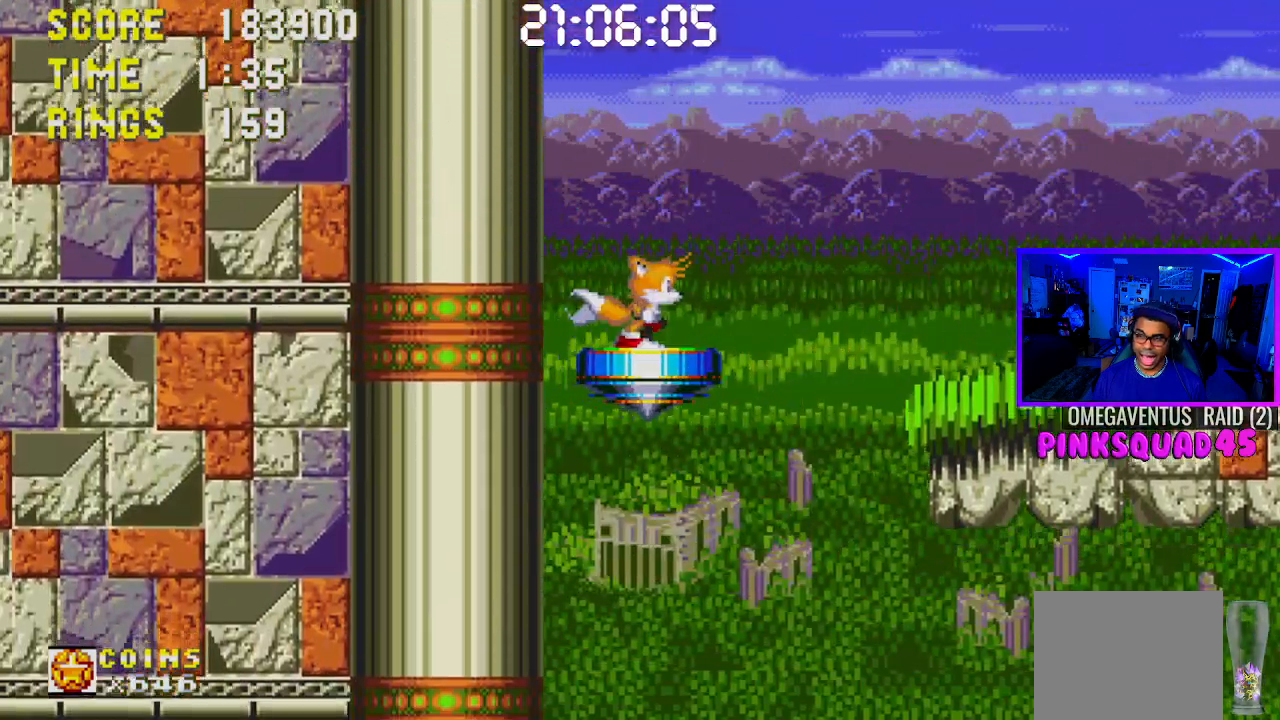
{"dt_ms": 500, "buttons": [], "left_stick": "center", "right_stick": "center", "events": [[133, "DPAD_RIGHT", "up"]]}
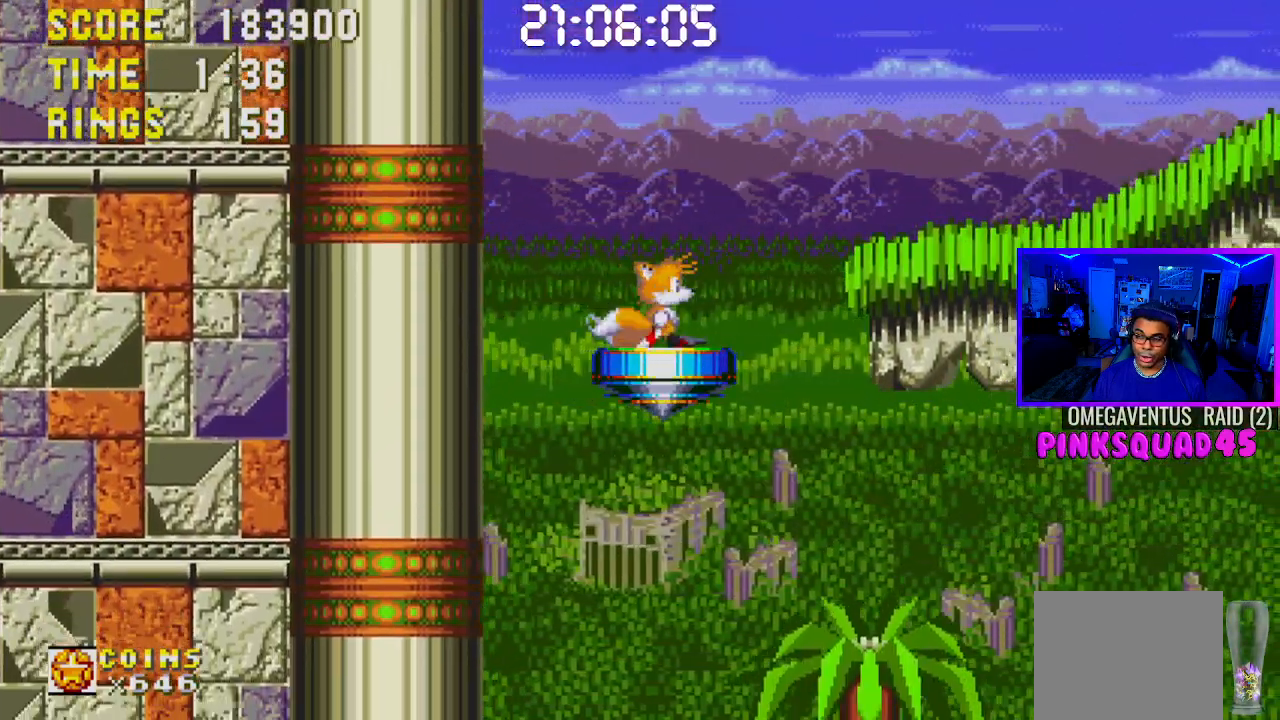
{"dt_ms": 500, "buttons": [], "left_stick": "center", "right_stick": "center", "events": [[117, "DPAD_RIGHT", "down"], [250, "DPAD_RIGHT", "up"]]}
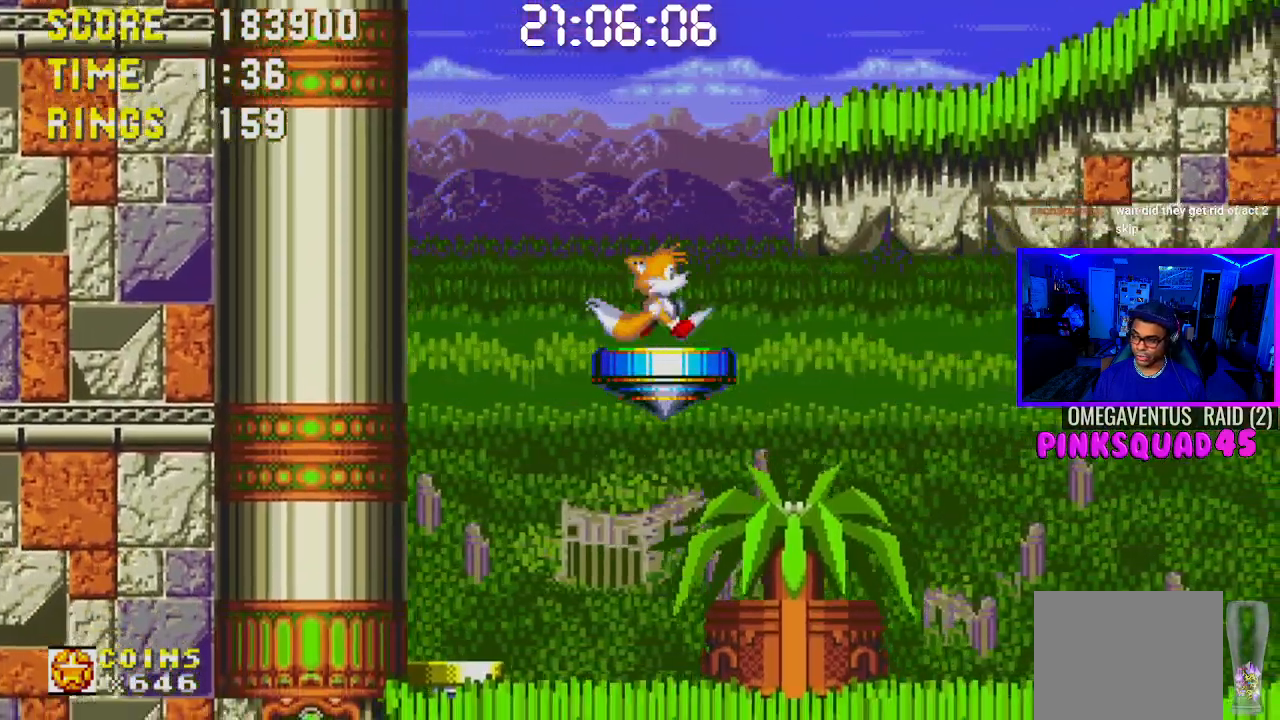
{"dt_ms": 500, "buttons": ["DPAD_RIGHT"], "left_stick": "center", "right_stick": "center", "events": [[150, "DPAD_RIGHT", "down"]]}
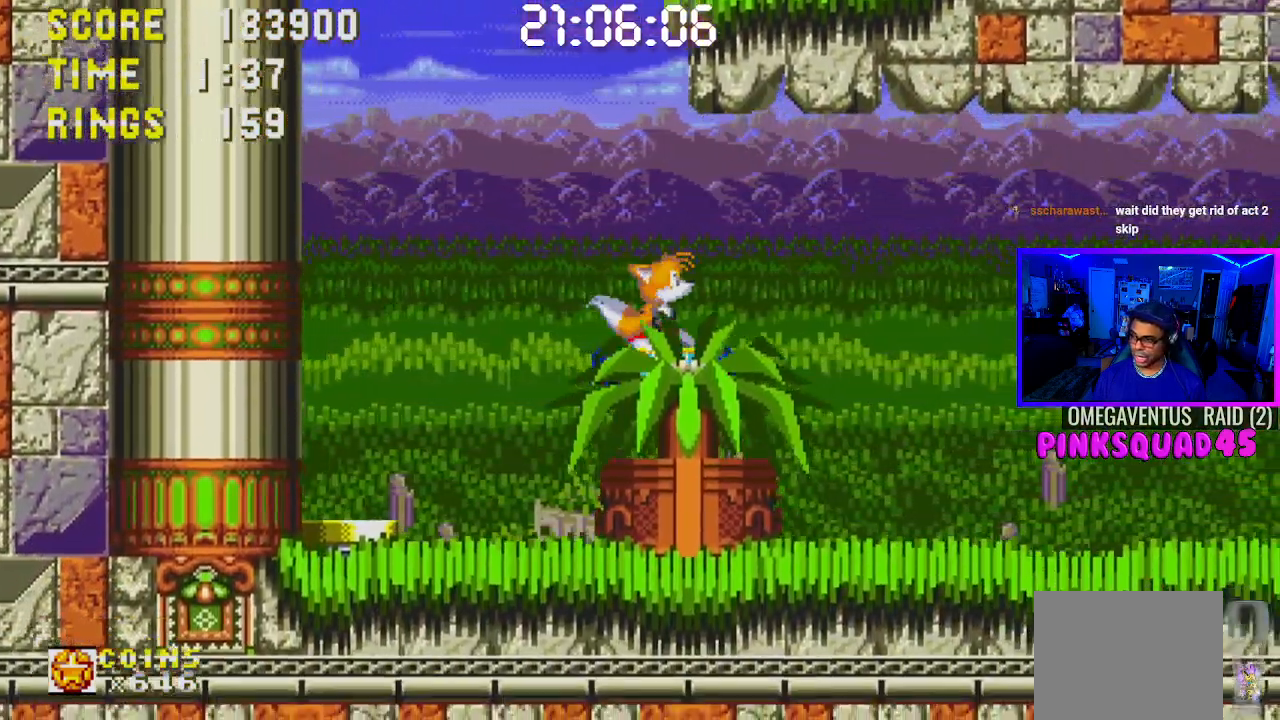
{"dt_ms": 500, "buttons": [], "left_stick": "center", "right_stick": "center", "events": [[83, "DPAD_RIGHT", "up"]]}
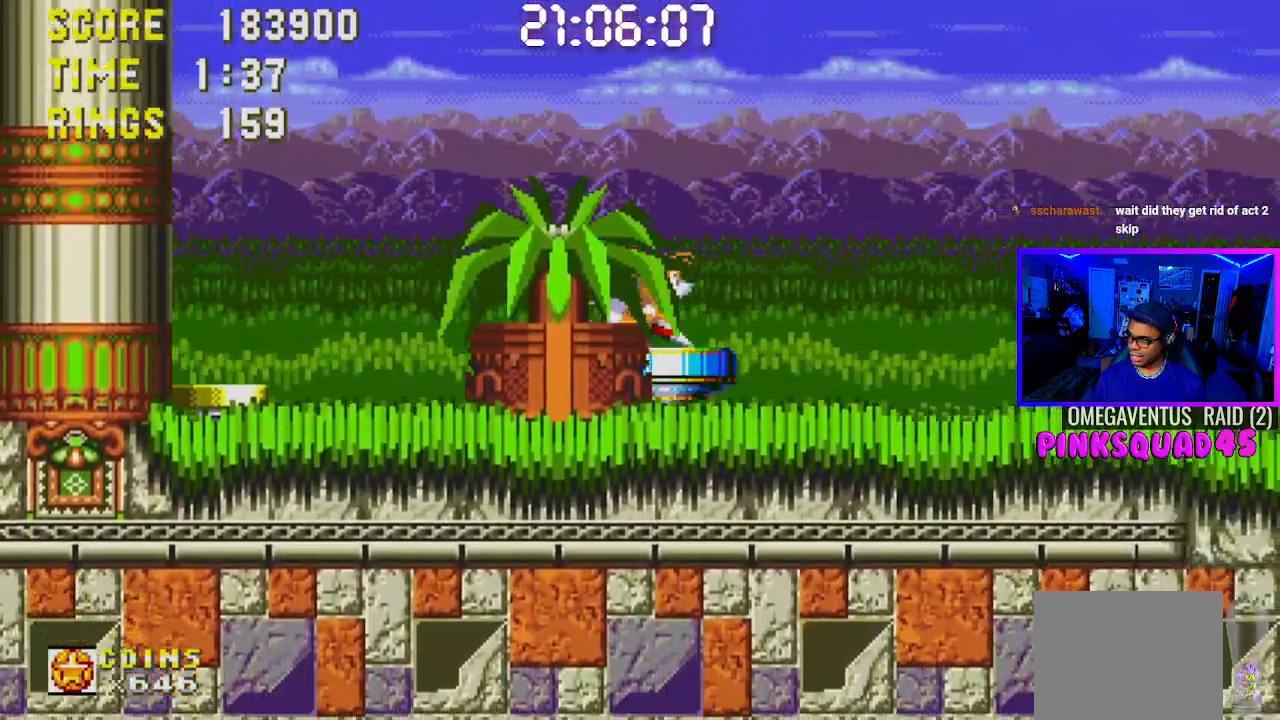
{"dt_ms": 500, "buttons": [], "left_stick": "center", "right_stick": "center", "events": []}
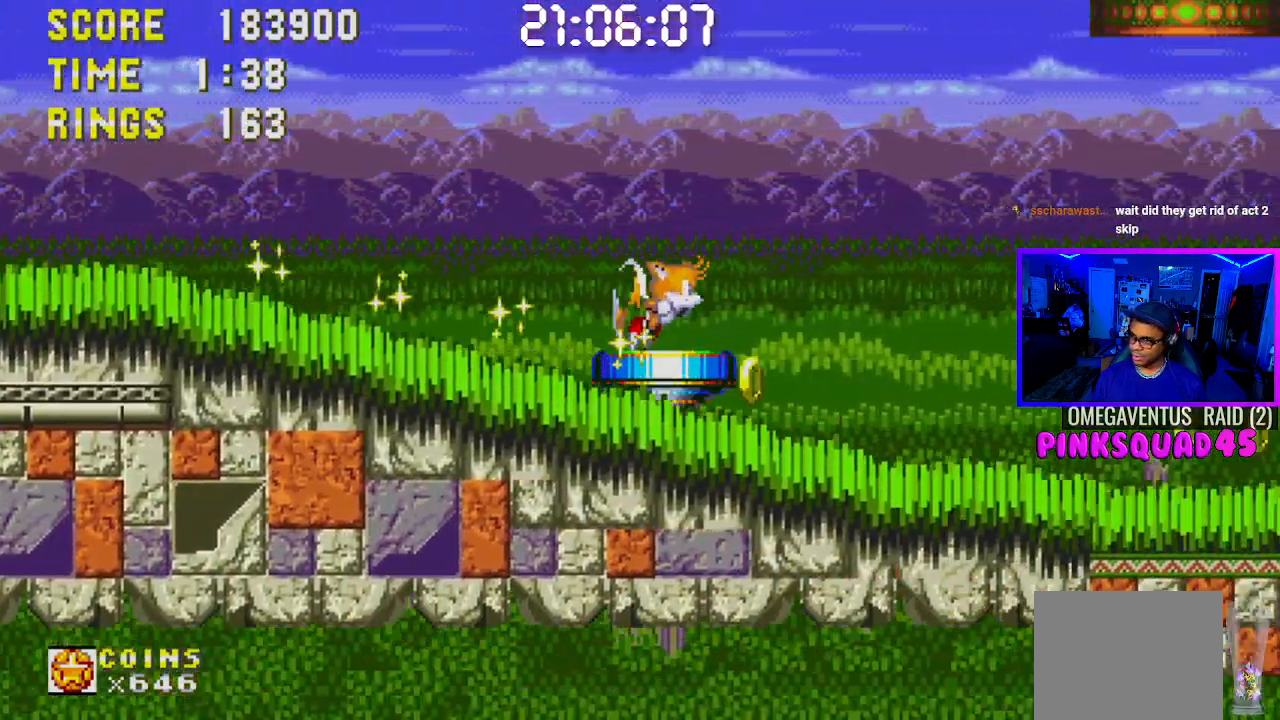
{"dt_ms": 500, "buttons": [], "left_stick": "center", "right_stick": "center", "events": []}
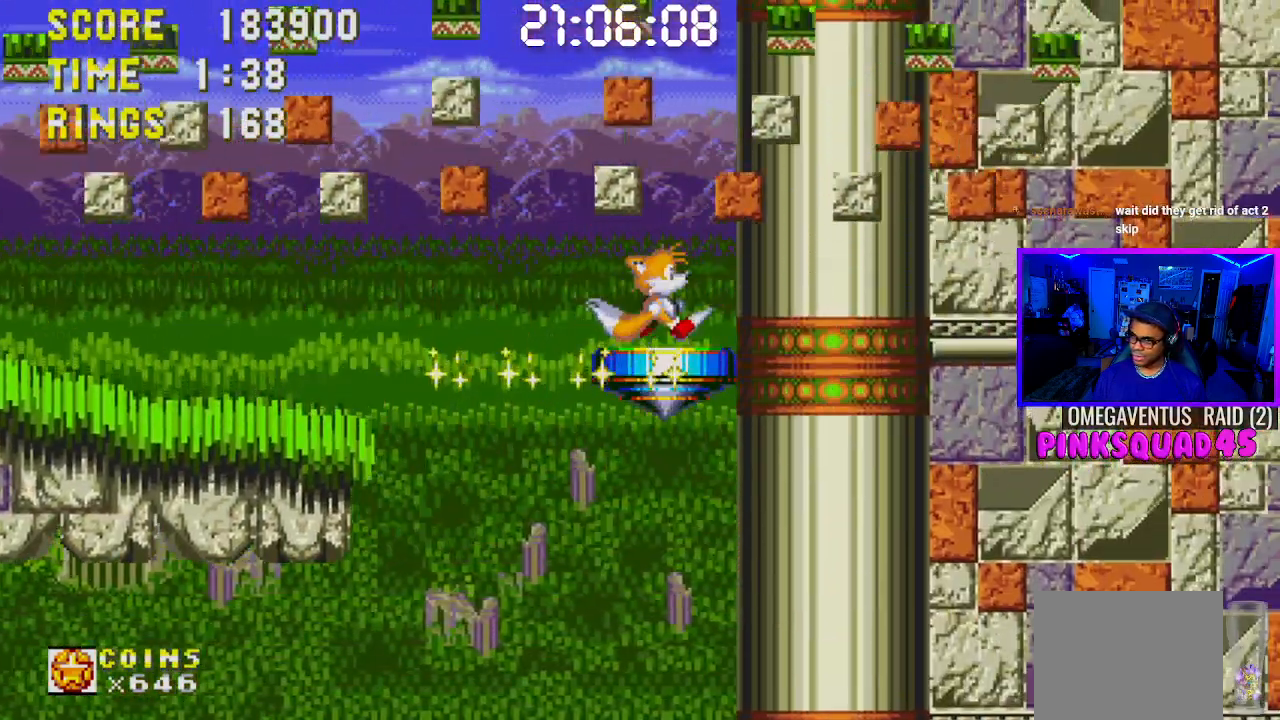
{"dt_ms": 500, "buttons": [], "left_stick": "center", "right_stick": "center", "events": [[150, "DPAD_LEFT", "down"], [400, "DPAD_LEFT", "up"]]}
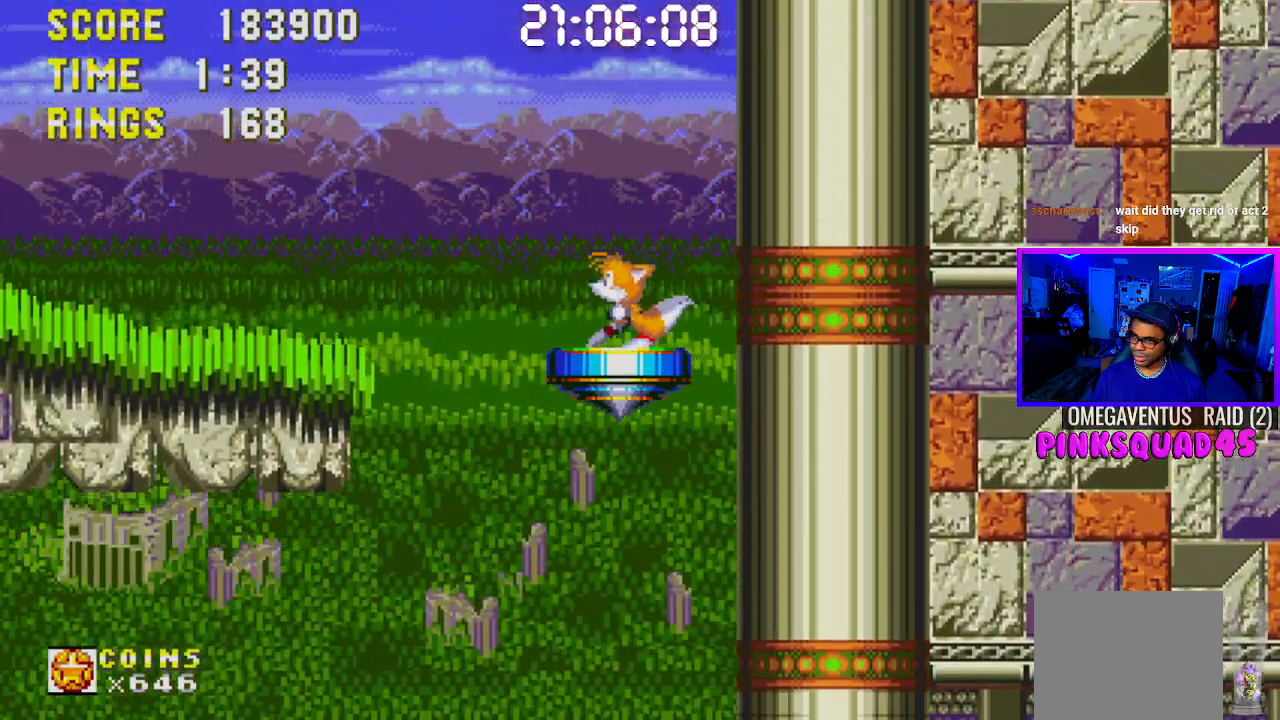
{"dt_ms": 500, "buttons": [], "left_stick": "center", "right_stick": "center", "events": [[317, "DPAD_LEFT", "down"], [450, "DPAD_LEFT", "up"]]}
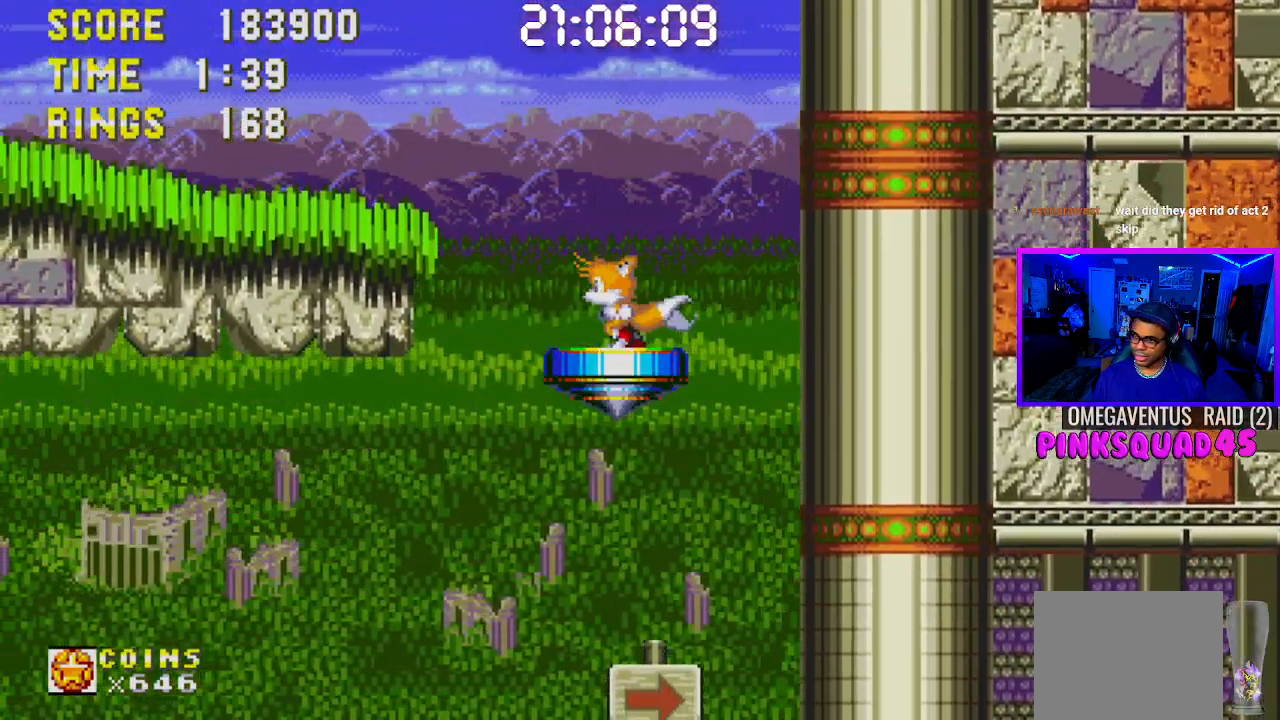
{"dt_ms": 500, "buttons": ["DPAD_RIGHT"], "left_stick": "center", "right_stick": "center", "events": [[100, "DPAD_RIGHT", "down"], [283, "DPAD_RIGHT", "up"], [500, "DPAD_RIGHT", "down"]]}
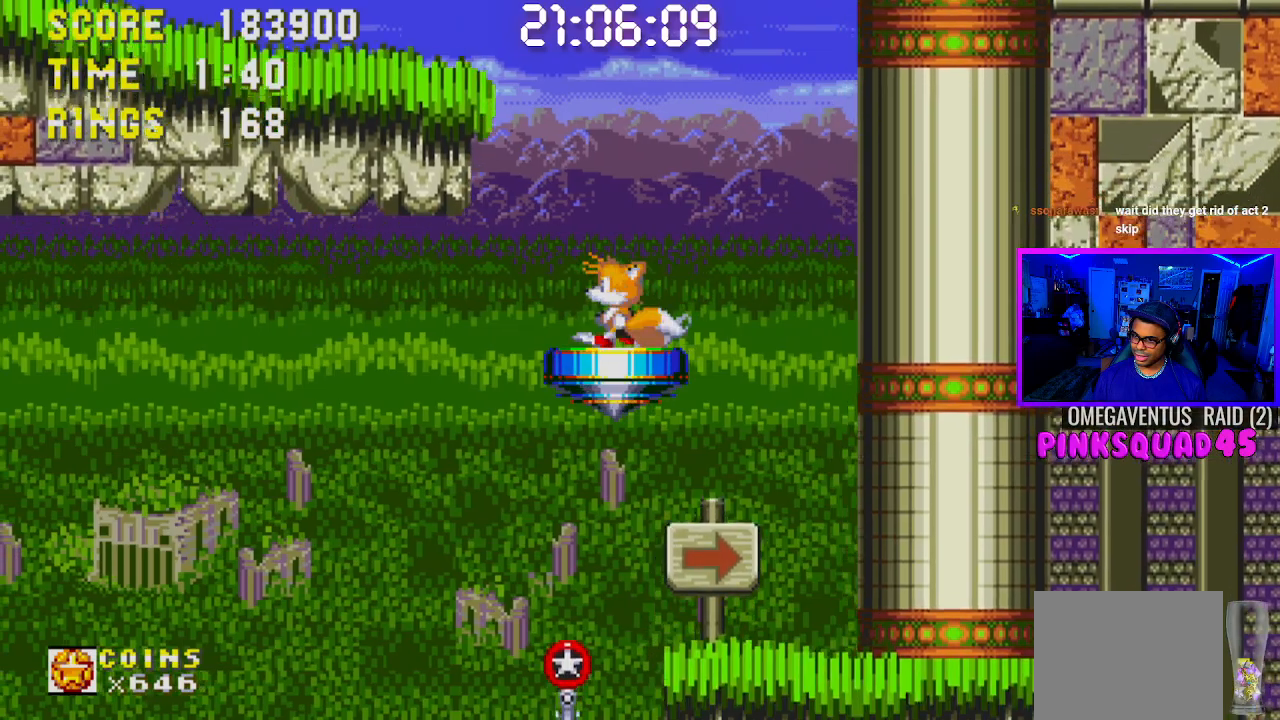
{"dt_ms": 500, "buttons": ["DPAD_RIGHT"], "left_stick": "center", "right_stick": "center", "events": []}
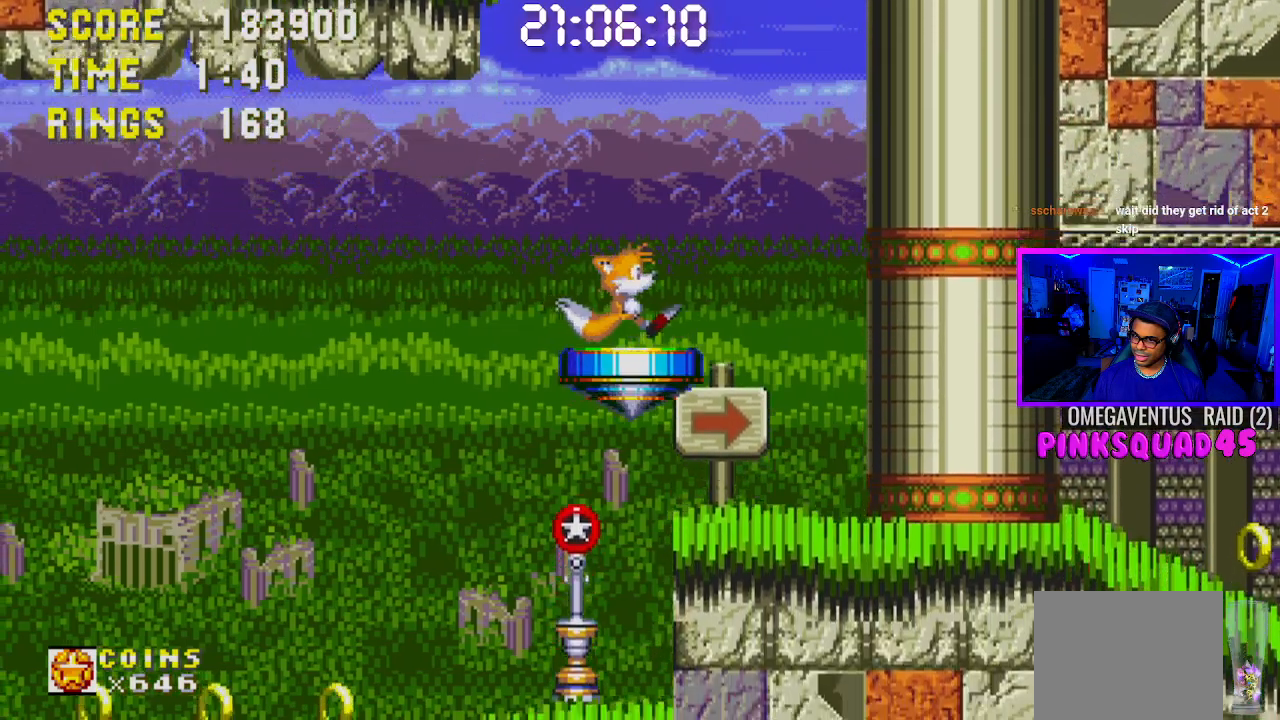
{"dt_ms": 500, "buttons": [], "left_stick": "center", "right_stick": "center", "events": [[267, "DPAD_RIGHT", "up"]]}
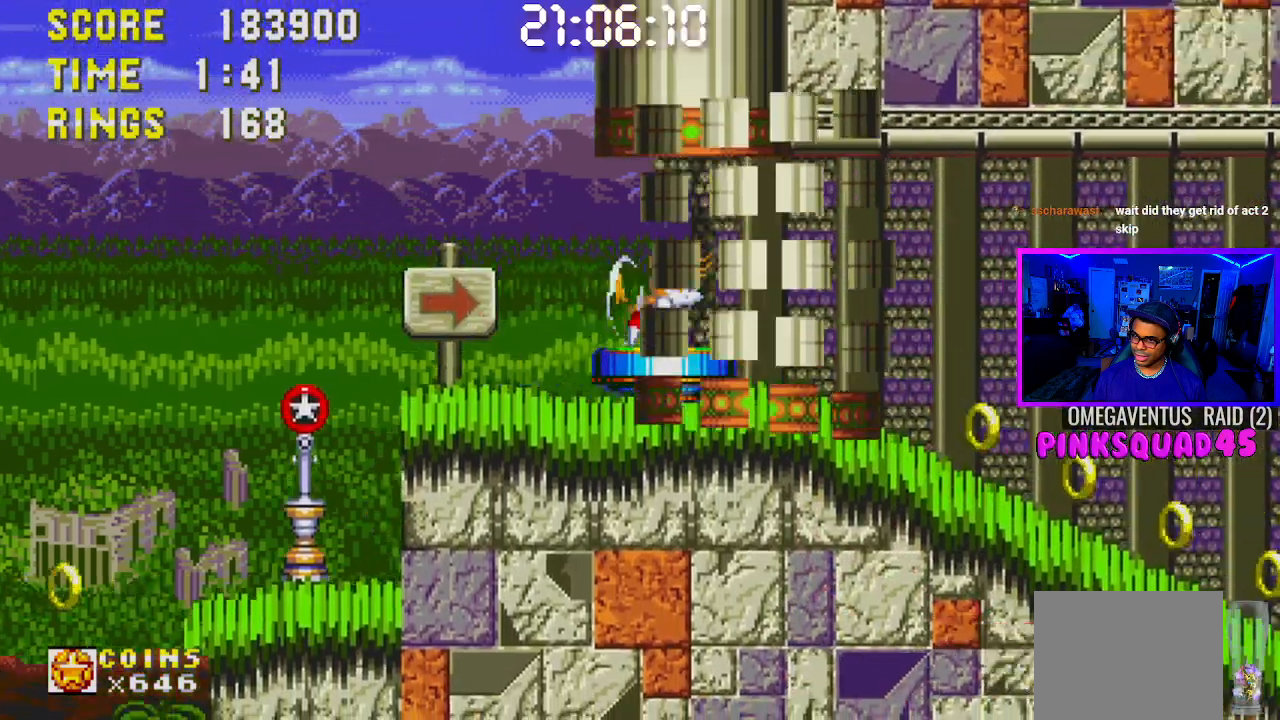
{"dt_ms": 500, "buttons": ["DPAD_RIGHT"], "left_stick": "center", "right_stick": "center", "events": [[100, "DPAD_RIGHT", "down"]]}
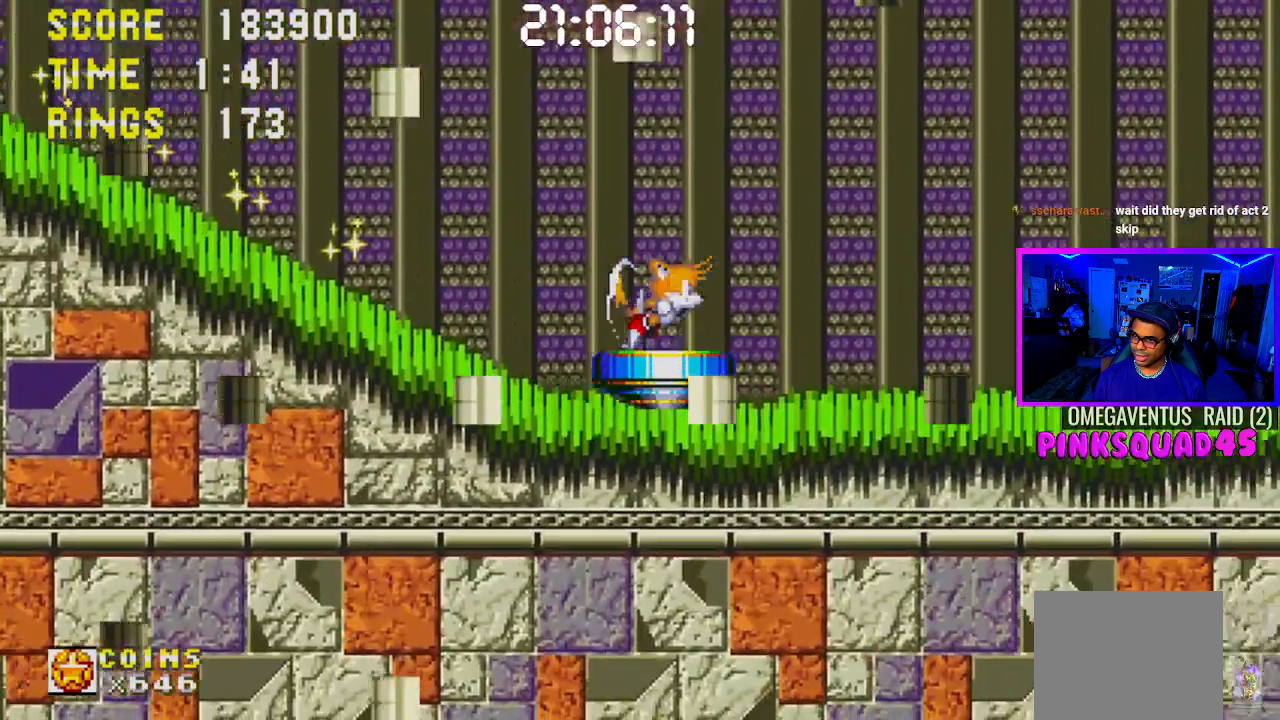
{"dt_ms": 500, "buttons": [], "left_stick": "center", "right_stick": "center", "events": [[467, "DPAD_RIGHT", "up"]]}
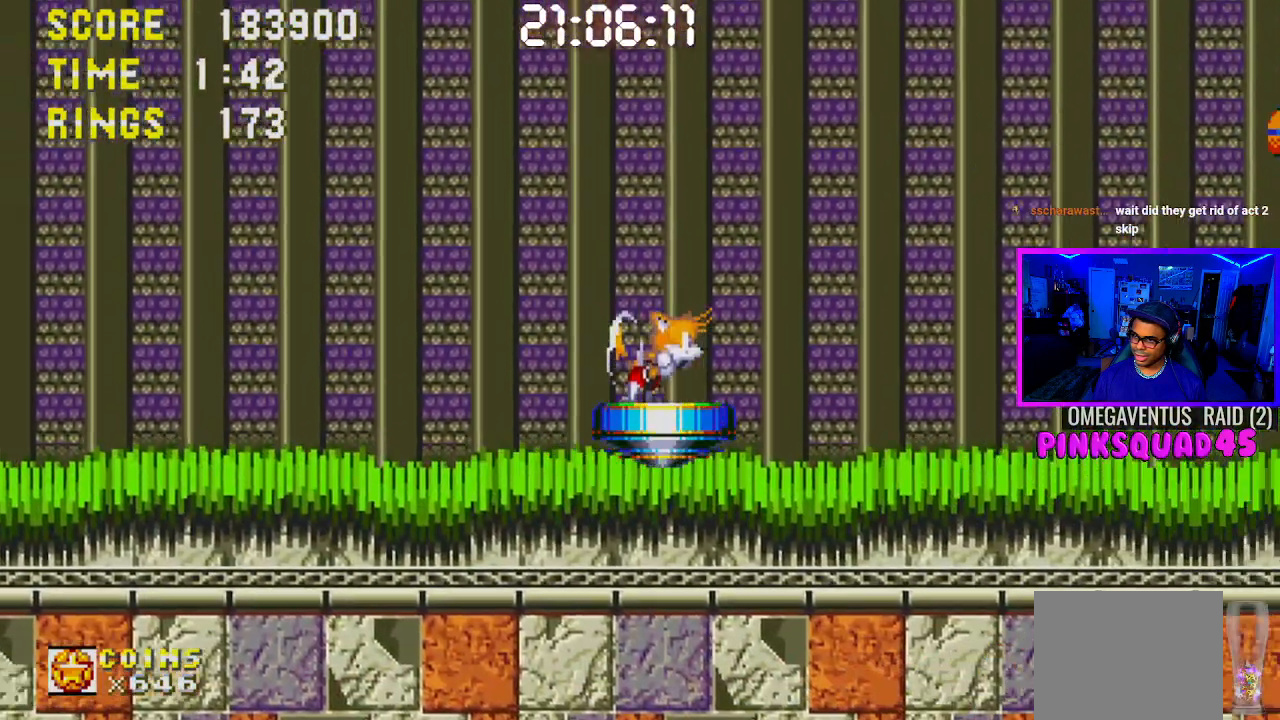
{"dt_ms": 500, "buttons": ["CROSS", "L1", "DPAD_LEFT"], "left_stick": "center", "right_stick": "center", "events": [[383, "CROSS", "down"], [400, "L1", "down"], [500, "DPAD_LEFT", "down"]]}
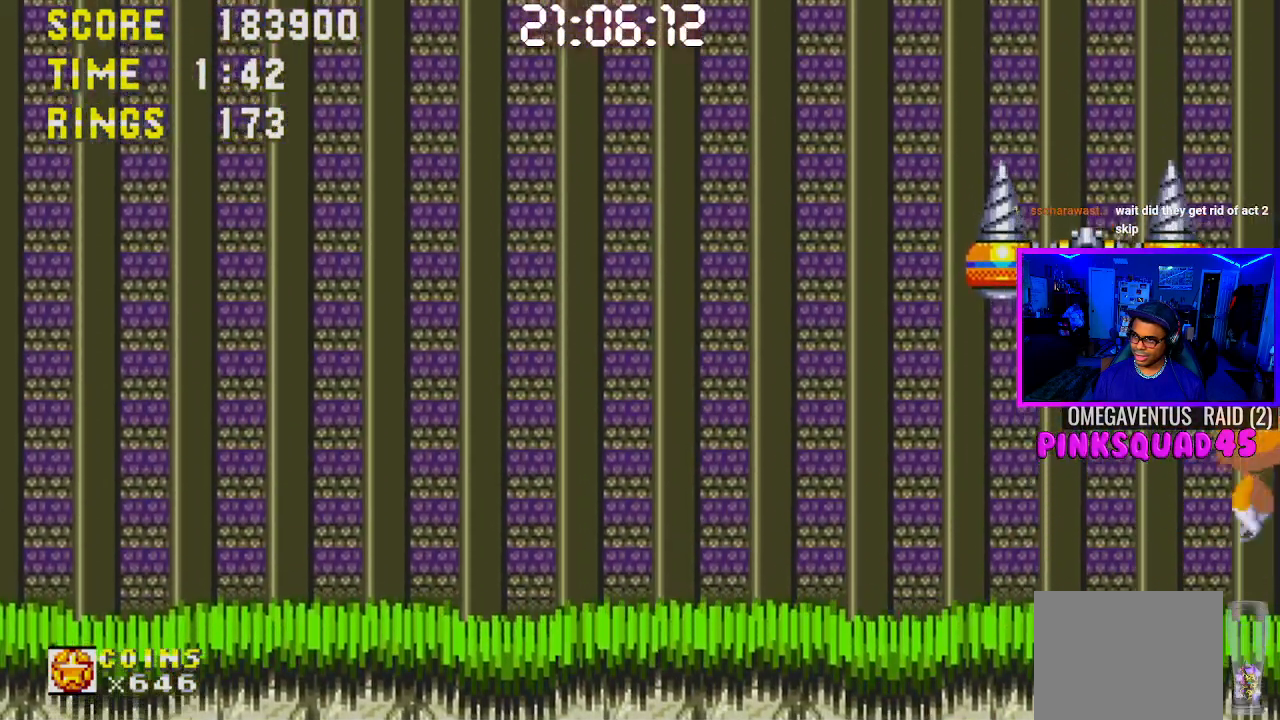
{"dt_ms": 500, "buttons": ["DPAD_LEFT"], "left_stick": "center", "right_stick": "center", "events": [[17, "CROSS", "up"], [217, "DPAD_LEFT", "up"], [317, "L1", "up"], [450, "DPAD_LEFT", "down"]]}
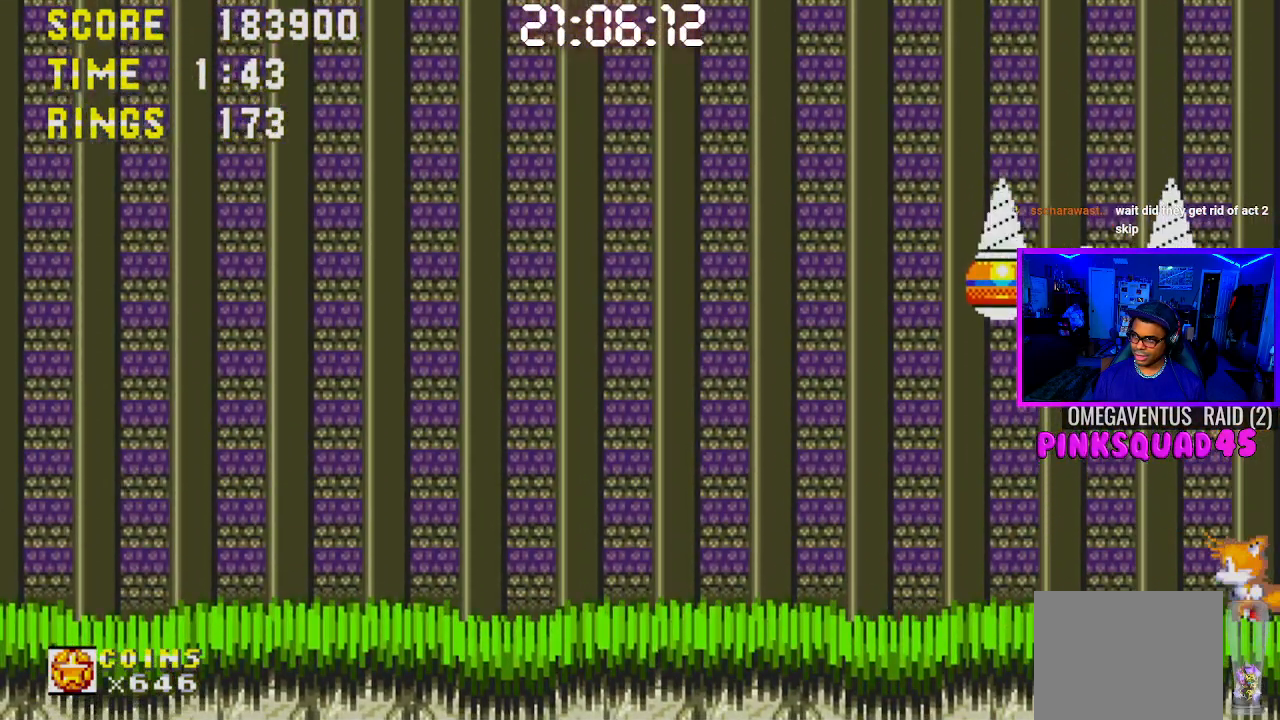
{"dt_ms": 500, "buttons": ["DPAD_LEFT"], "left_stick": "center", "right_stick": "center", "events": [[67, "CROSS", "down"], [300, "DPAD_LEFT", "up"], [433, "DPAD_LEFT", "down"], [467, "CROSS", "up"]]}
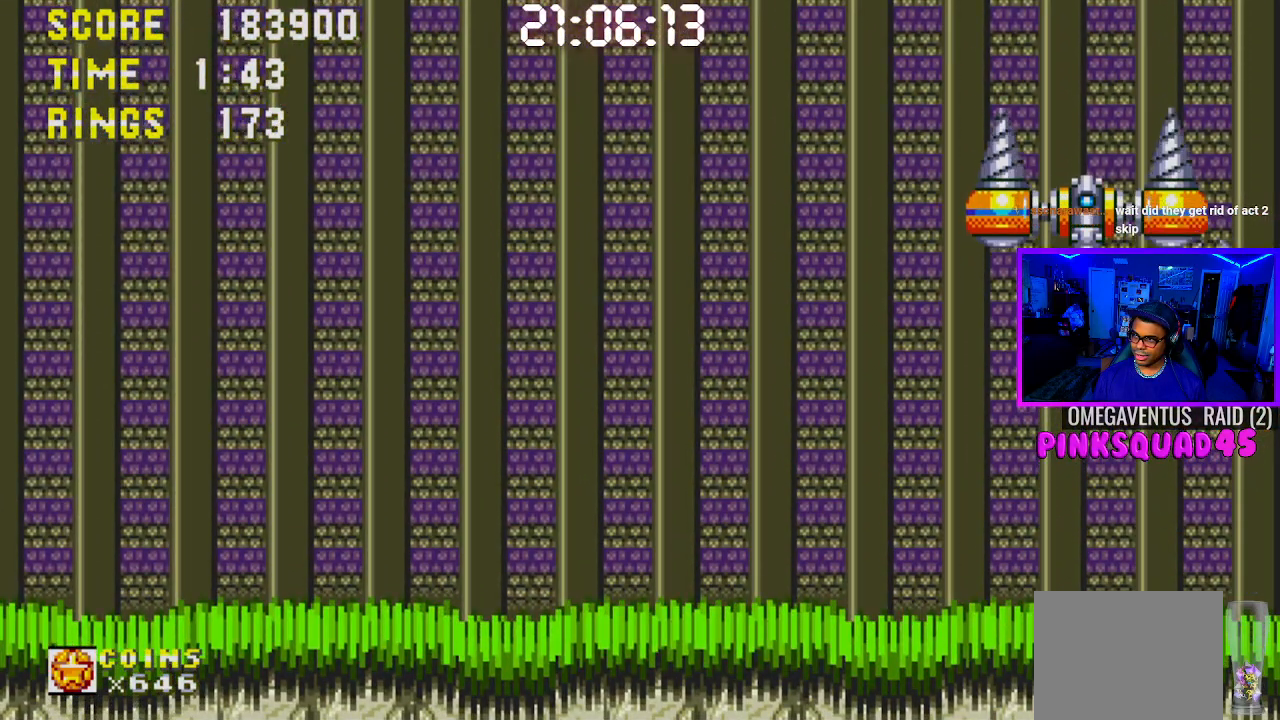
{"dt_ms": 1000, "buttons": [], "left_stick": "center", "right_stick": "center"}
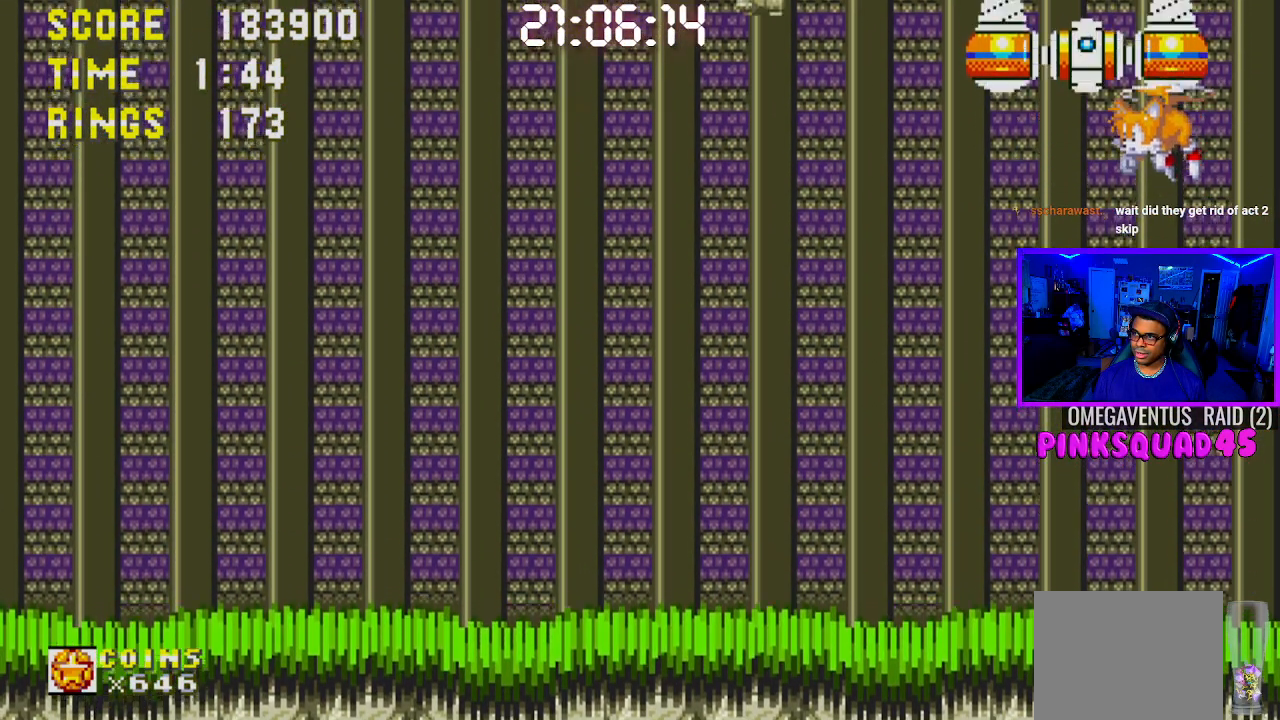
{"dt_ms": 500, "buttons": ["DPAD_LEFT"], "left_stick": "center", "right_stick": "center", "events": [[333, "DPAD_LEFT", "down"]]}
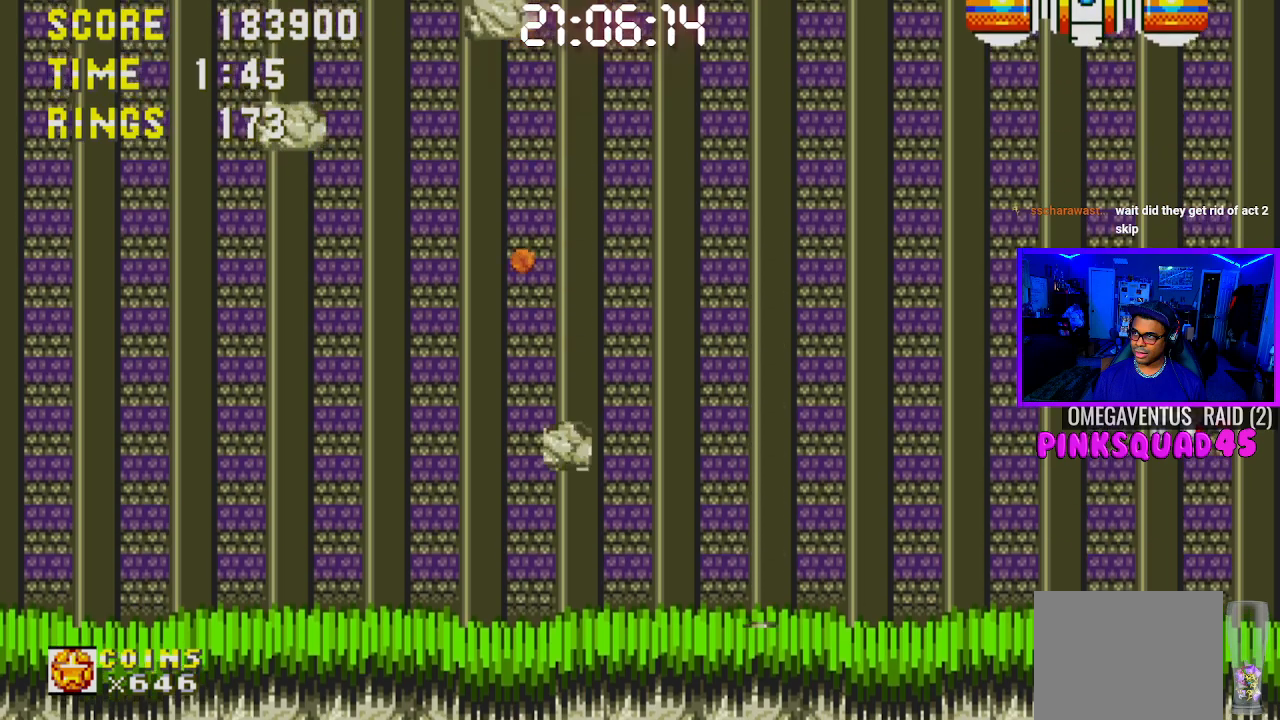
{"dt_ms": 500, "buttons": ["CROSS"], "left_stick": "center", "right_stick": "center"}